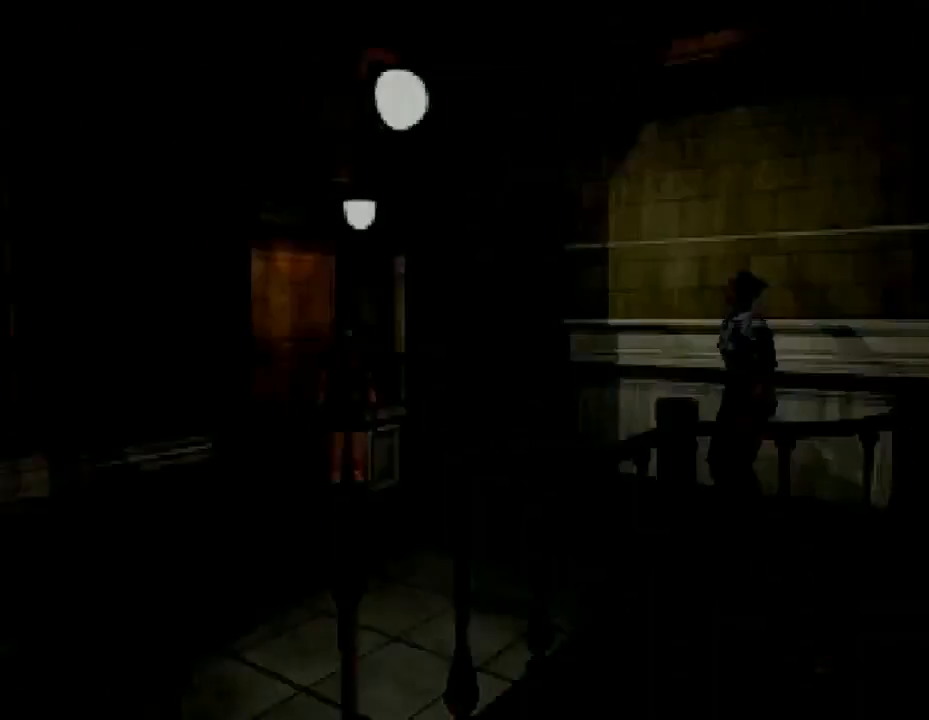
Gameplay with a controller (PlayStation layout); each line is a JSON object with the inputs held at the frame after it. "events" lists button and stick changes between this image and that frame as [ms after this image, input, new state], when the widget could be followed in between. Not read: left_stick right_stick.
{"buttons": ["DPAD_RIGHT"], "events": [[500, "DPAD_RIGHT", "down"]]}
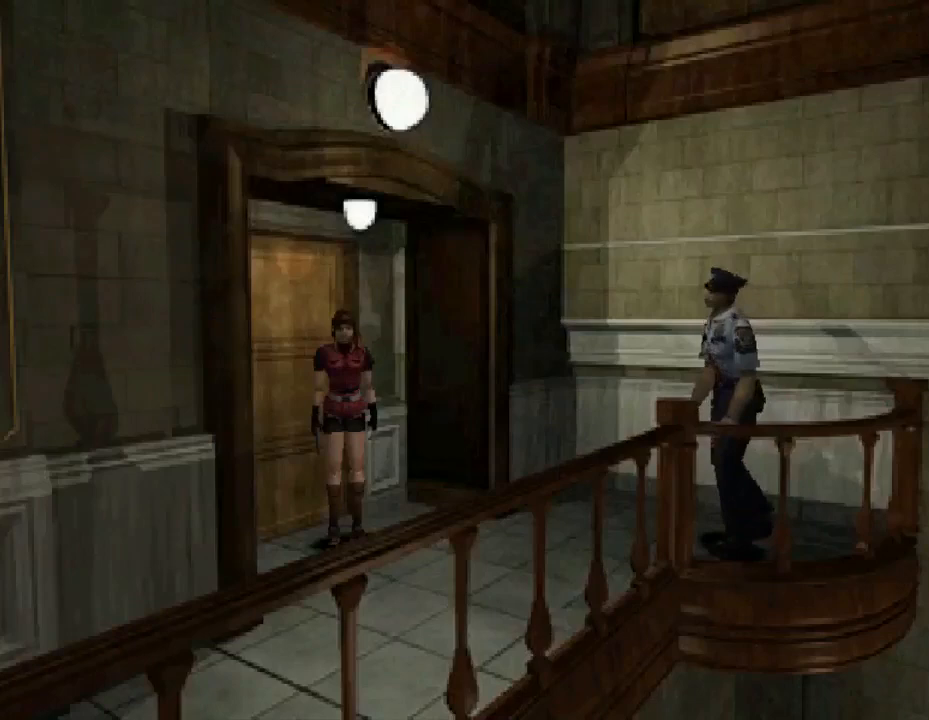
{"buttons": ["SQUARE", "DPAD_UP", "DPAD_RIGHT"], "events": [[33, "DPAD_UP", "down"], [67, "DPAD_RIGHT", "up"], [100, "SQUARE", "down"], [467, "DPAD_RIGHT", "down"]]}
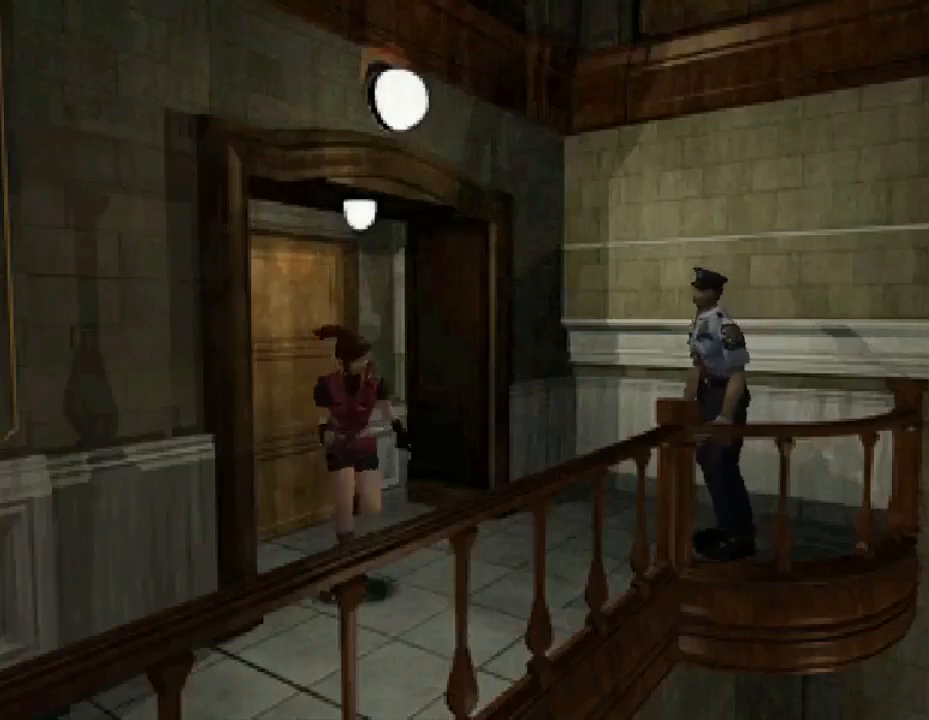
{"buttons": ["SQUARE", "DPAD_UP"], "events": [[467, "DPAD_RIGHT", "up"]]}
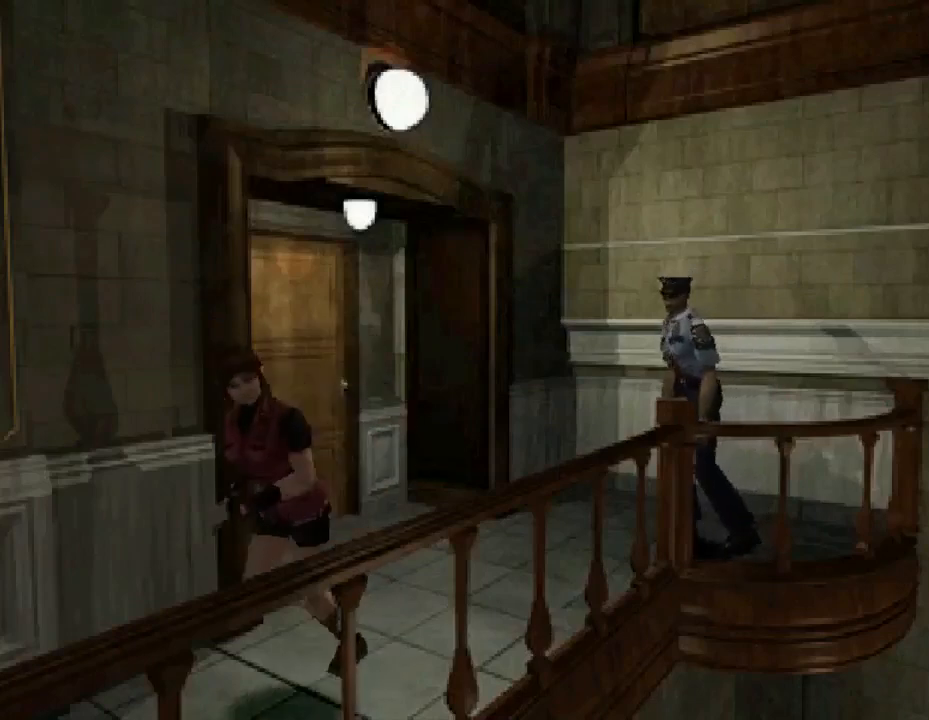
{"buttons": ["SQUARE", "DPAD_UP"], "events": []}
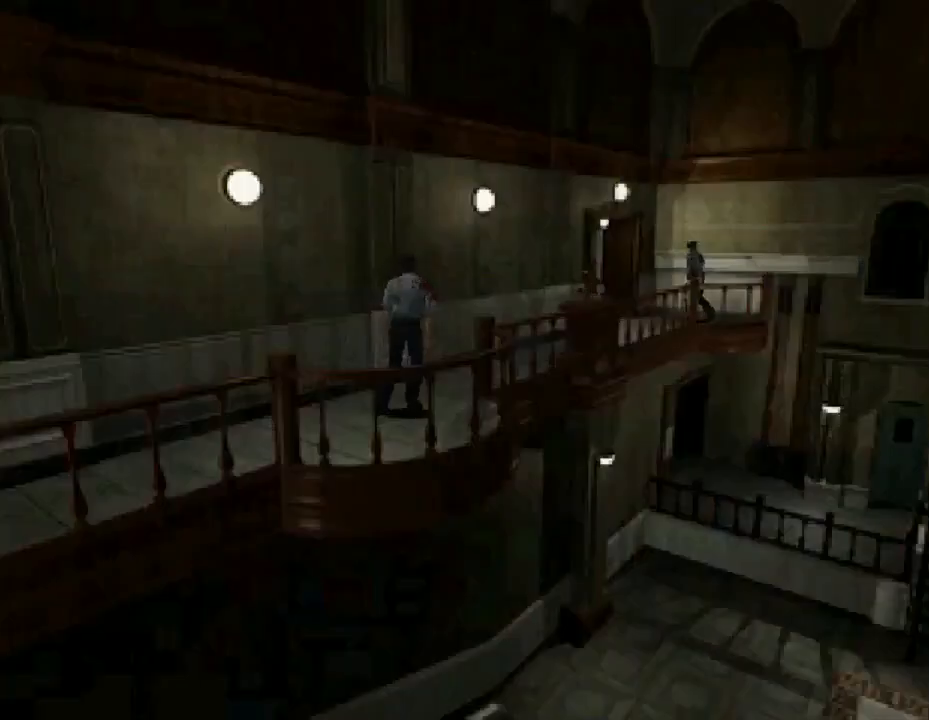
{"buttons": ["SQUARE", "DPAD_UP"], "events": []}
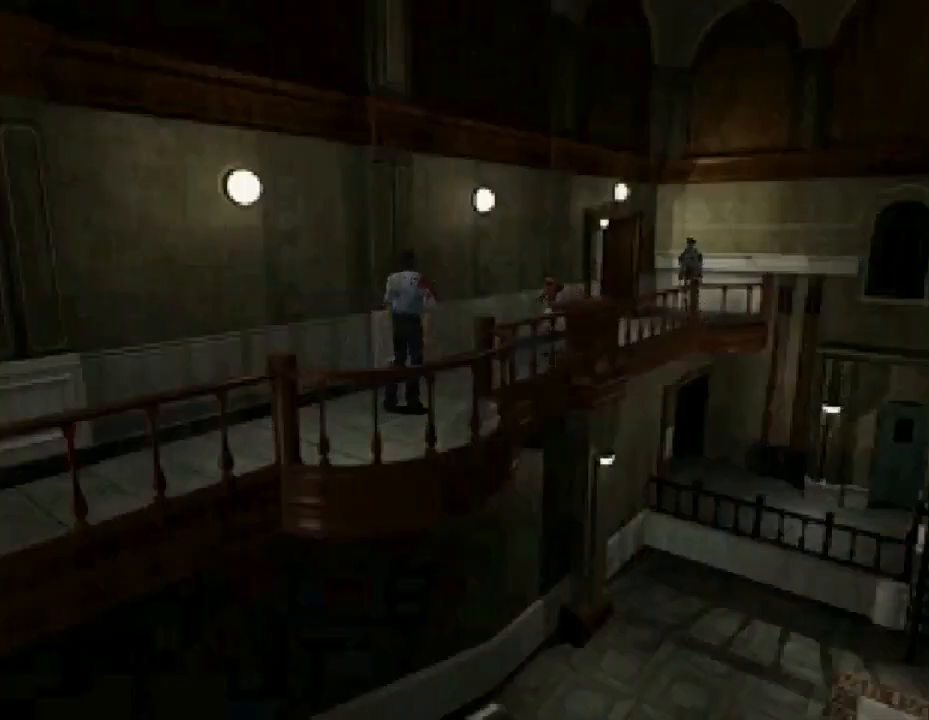
{"buttons": ["SQUARE", "DPAD_UP"], "events": [[133, "DPAD_UP", "up"], [167, "SQUARE", "up"], [333, "DPAD_UP", "down"], [400, "SQUARE", "down"]]}
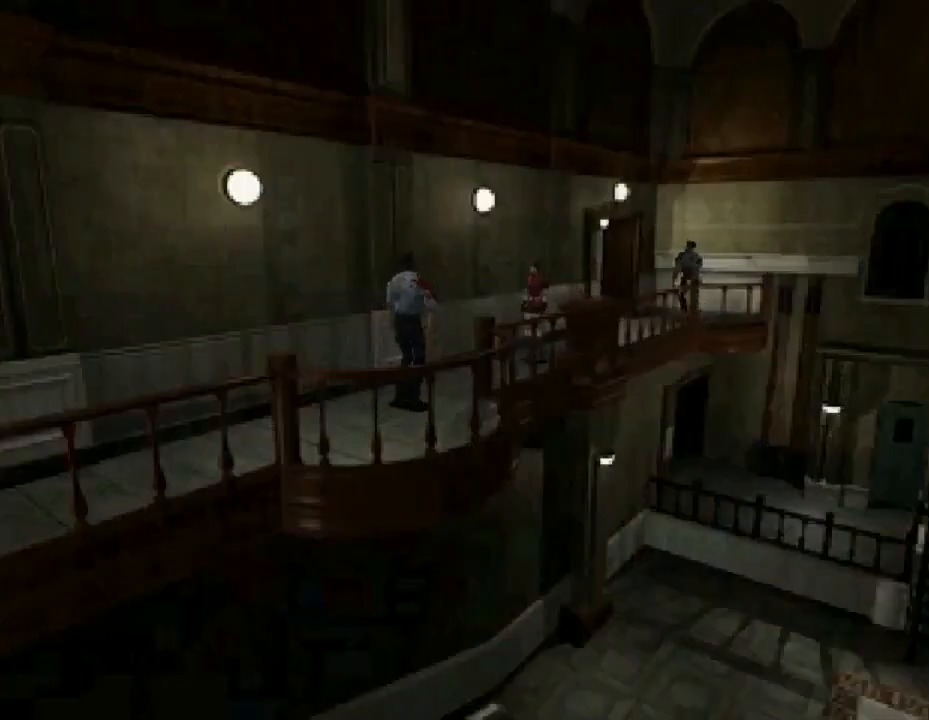
{"buttons": [], "events": [[267, "DPAD_UP", "up"], [267, "SQUARE", "up"]]}
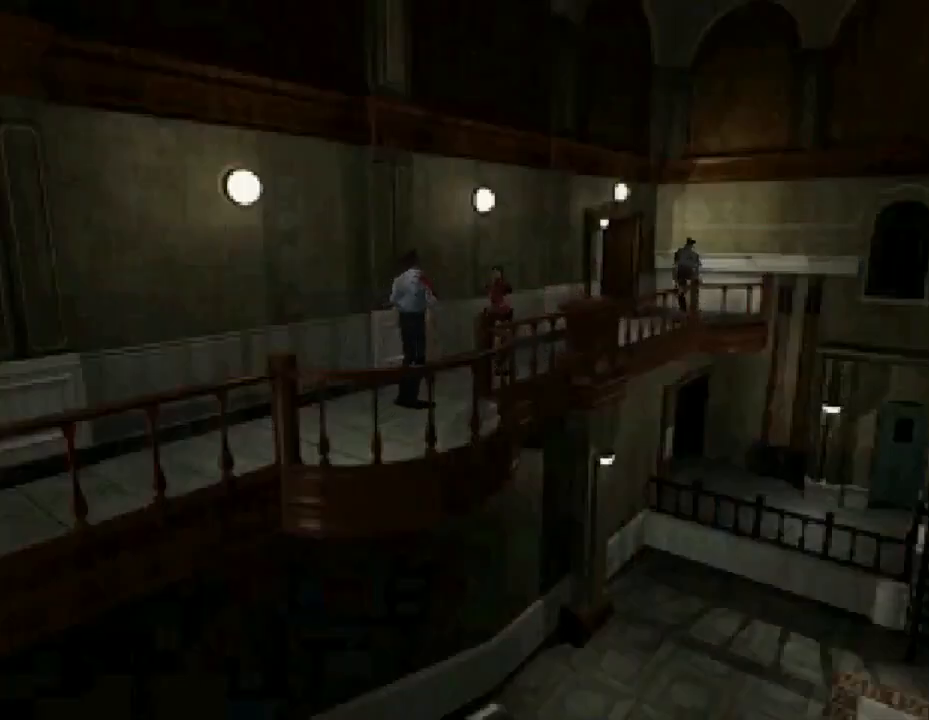
{"buttons": [], "events": []}
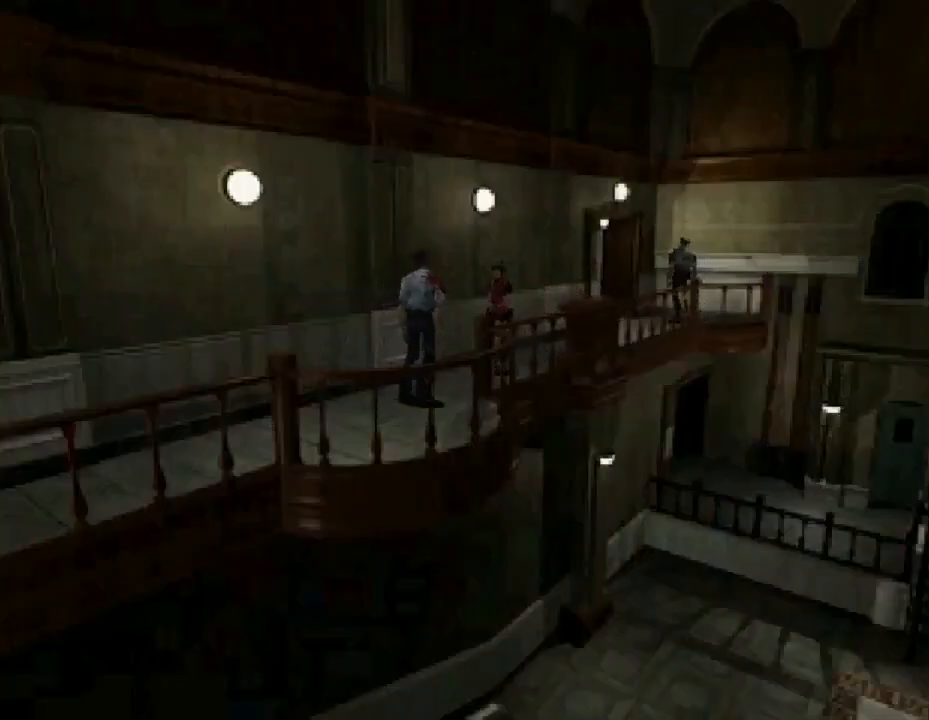
{"buttons": ["DPAD_LEFT"], "events": [[167, "DPAD_LEFT", "down"]]}
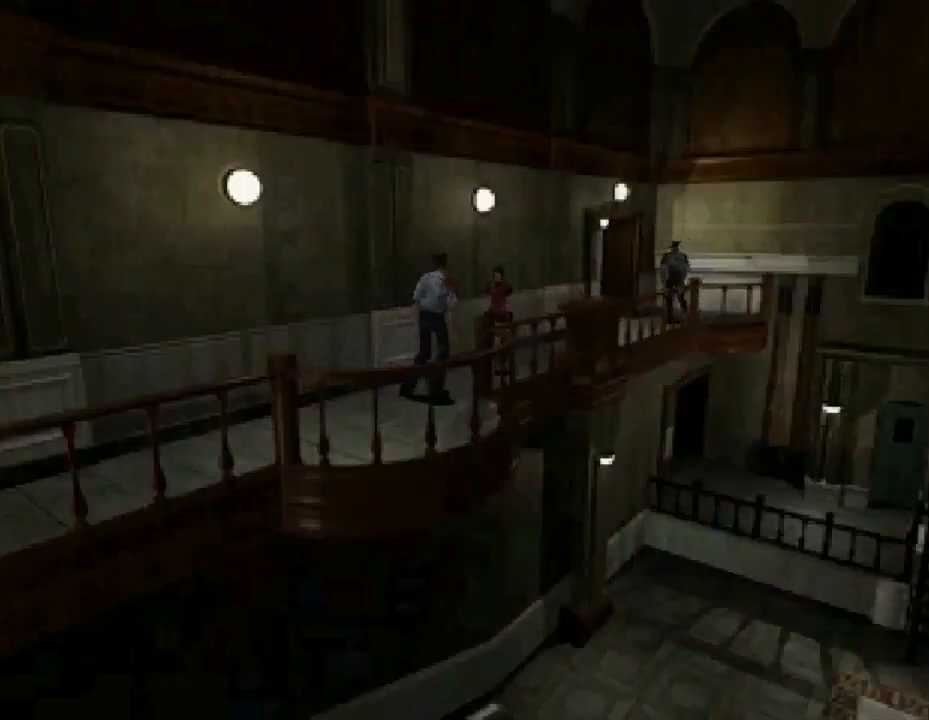
{"buttons": ["DPAD_UP", "DPAD_LEFT"], "events": [[400, "DPAD_UP", "down"]]}
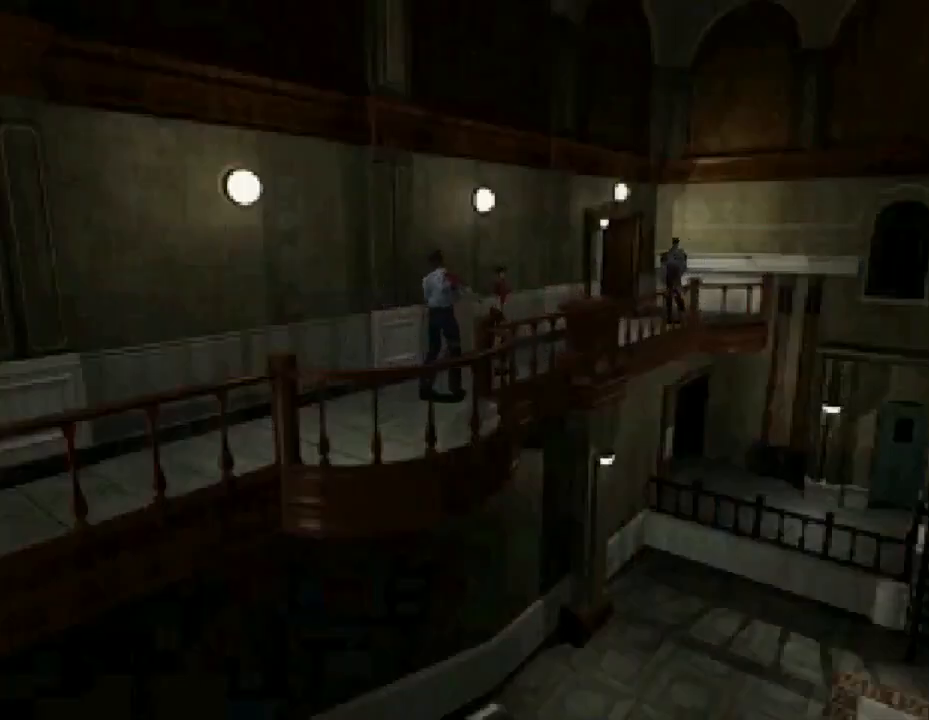
{"buttons": ["DPAD_UP"], "events": [[33, "DPAD_LEFT", "up"]]}
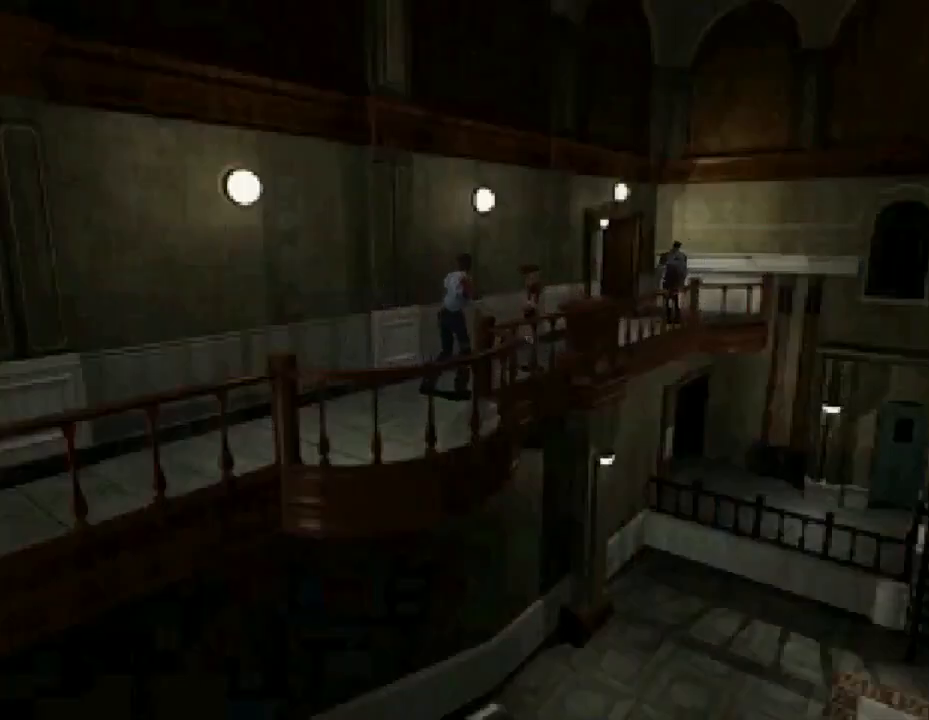
{"buttons": ["DPAD_UP"], "events": [[167, "DPAD_UP", "up"], [333, "DPAD_UP", "down"]]}
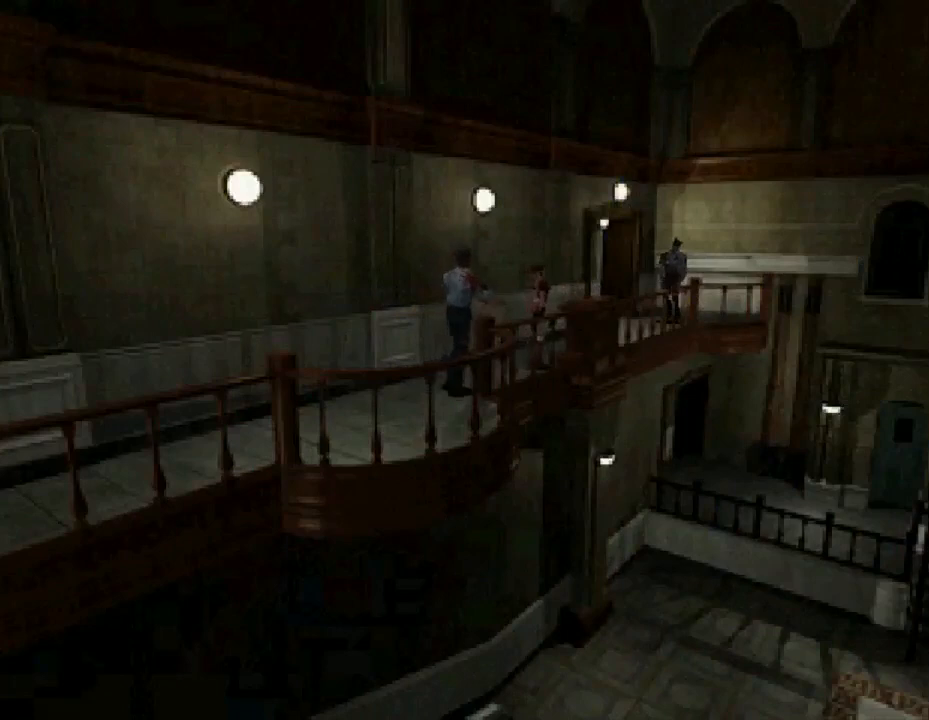
{"buttons": ["DPAD_UP"], "events": [[33, "DPAD_UP", "up"], [500, "DPAD_UP", "down"]]}
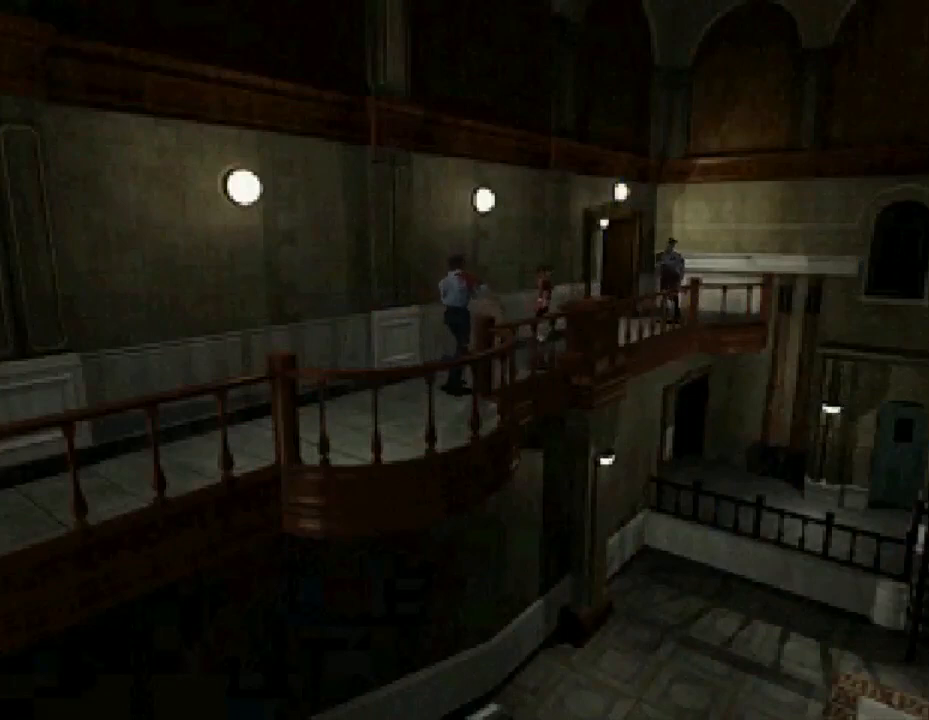
{"buttons": [], "events": [[333, "DPAD_UP", "up"]]}
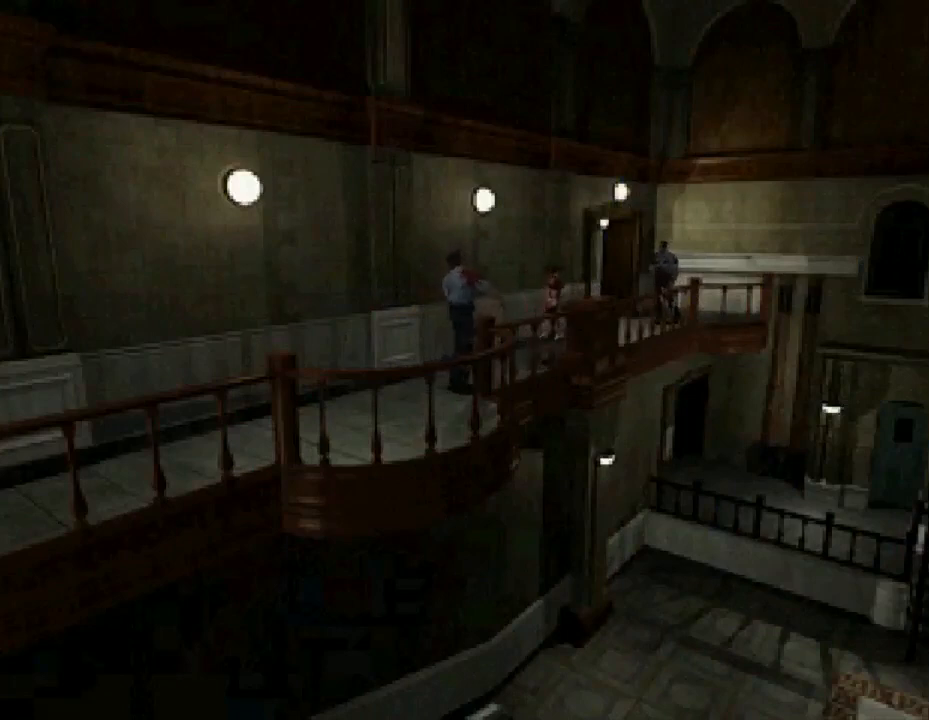
{"buttons": ["DPAD_LEFT"], "events": [[200, "DPAD_LEFT", "down"]]}
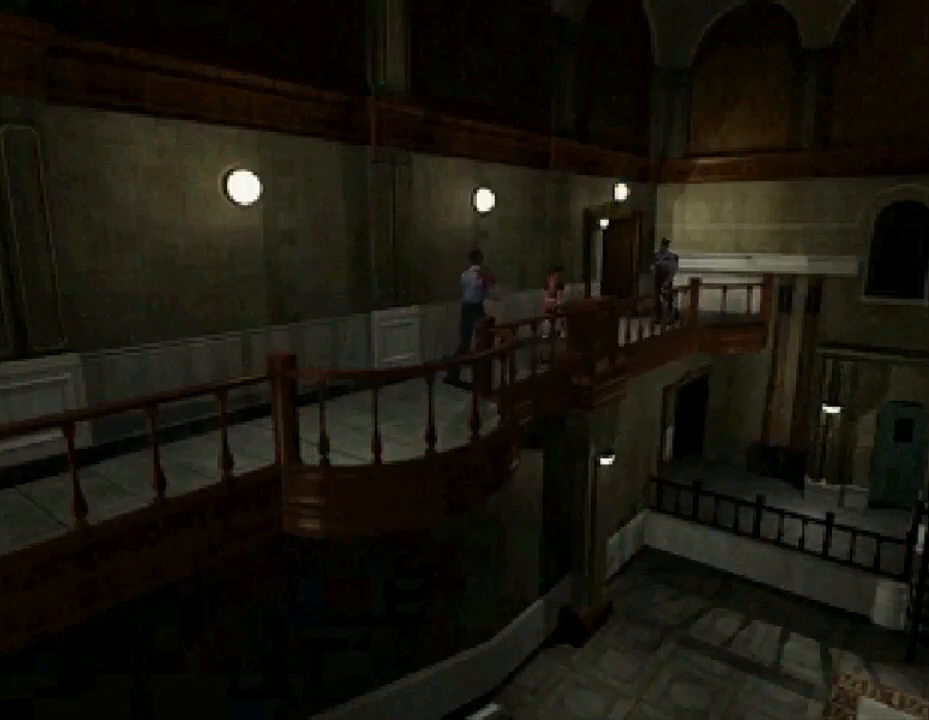
{"buttons": [], "events": [[167, "DPAD_LEFT", "up"]]}
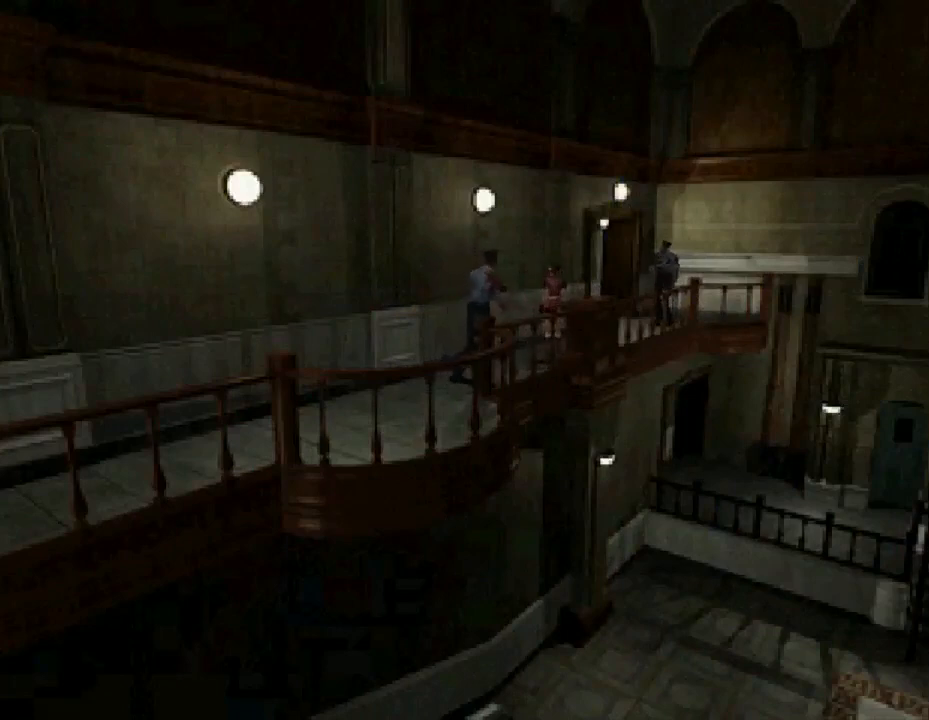
{"buttons": [], "events": [[267, "DPAD_UP", "down"], [433, "DPAD_UP", "up"]]}
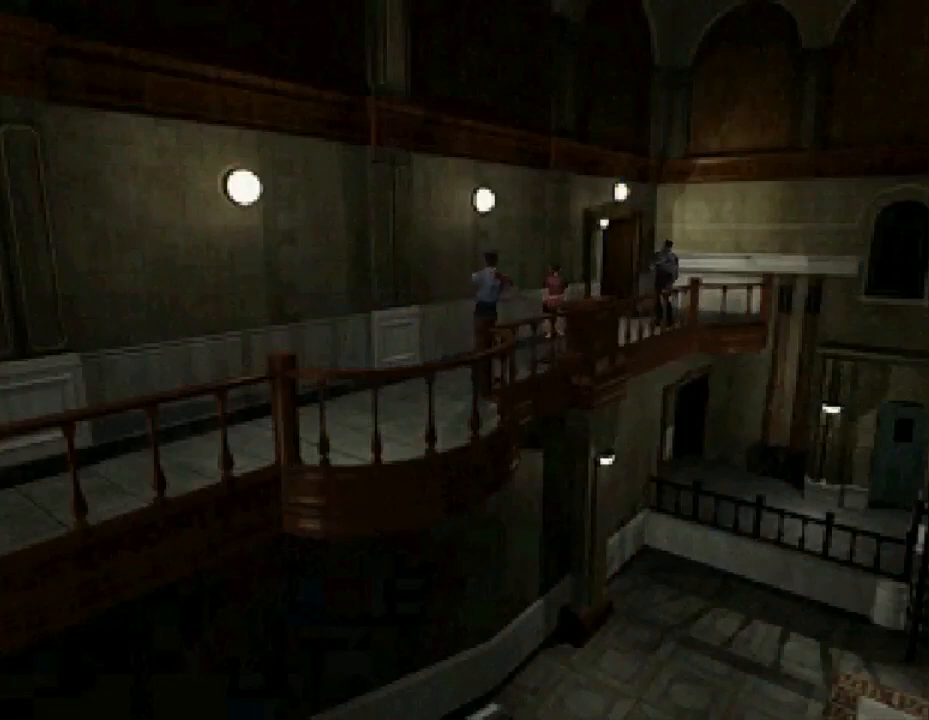
{"buttons": ["SQUARE", "DPAD_UP"], "events": [[467, "DPAD_UP", "down"], [500, "SQUARE", "down"]]}
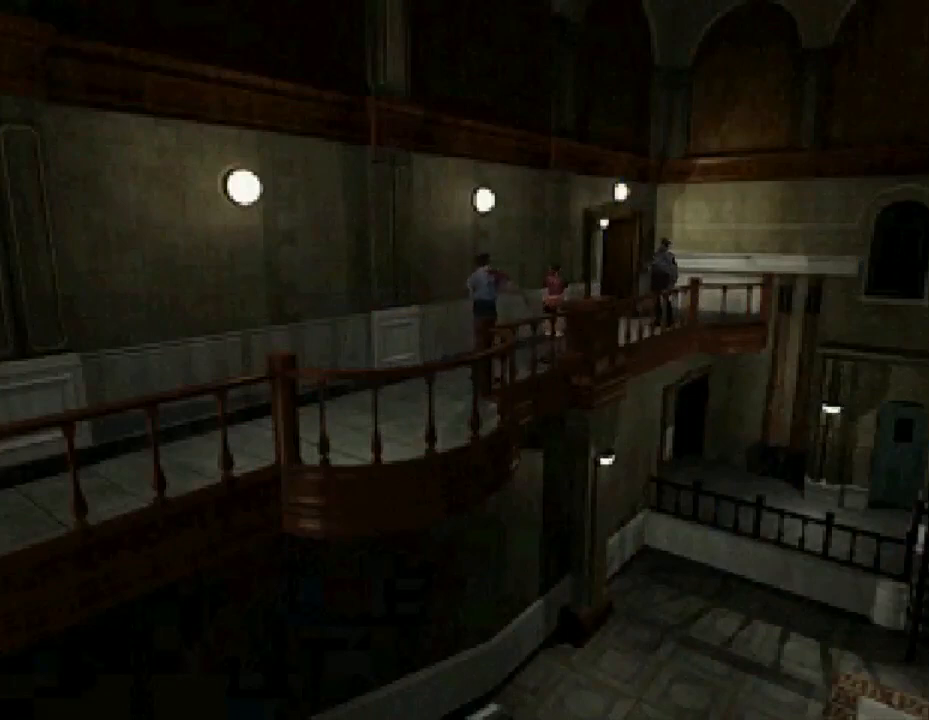
{"buttons": ["SQUARE", "DPAD_UP"], "events": []}
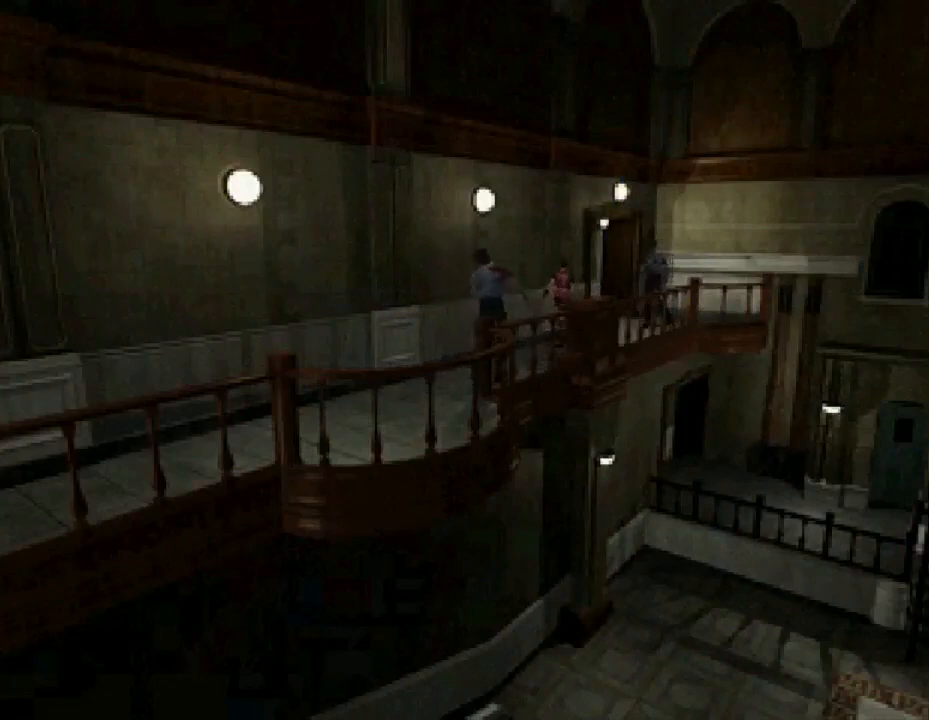
{"buttons": ["DPAD_LEFT"], "events": [[100, "DPAD_UP", "up"], [133, "SQUARE", "up"], [200, "DPAD_LEFT", "down"]]}
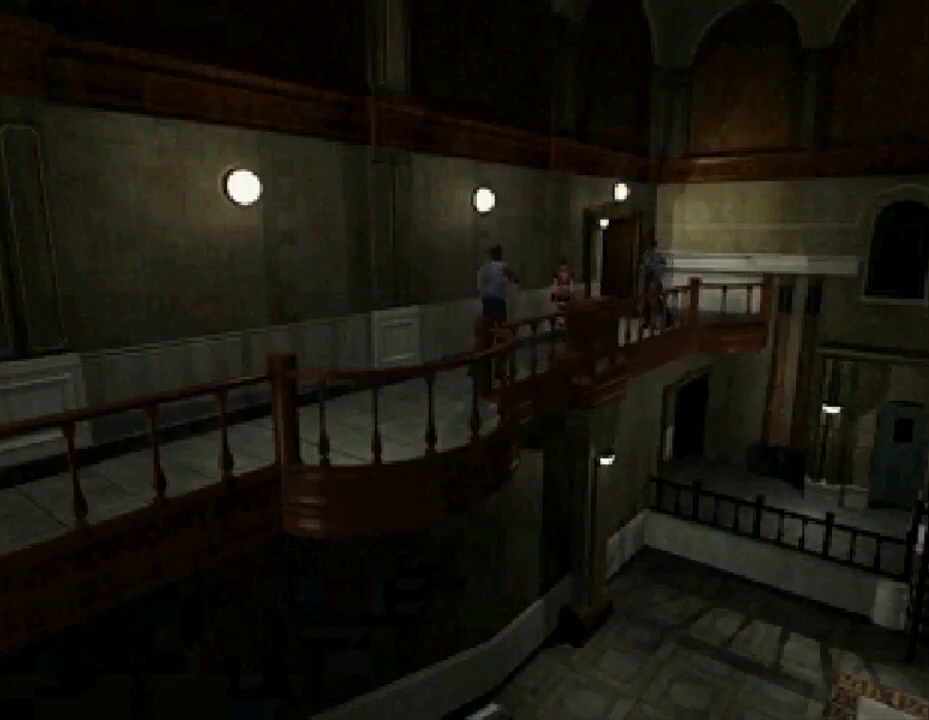
{"buttons": ["DPAD_LEFT"], "events": []}
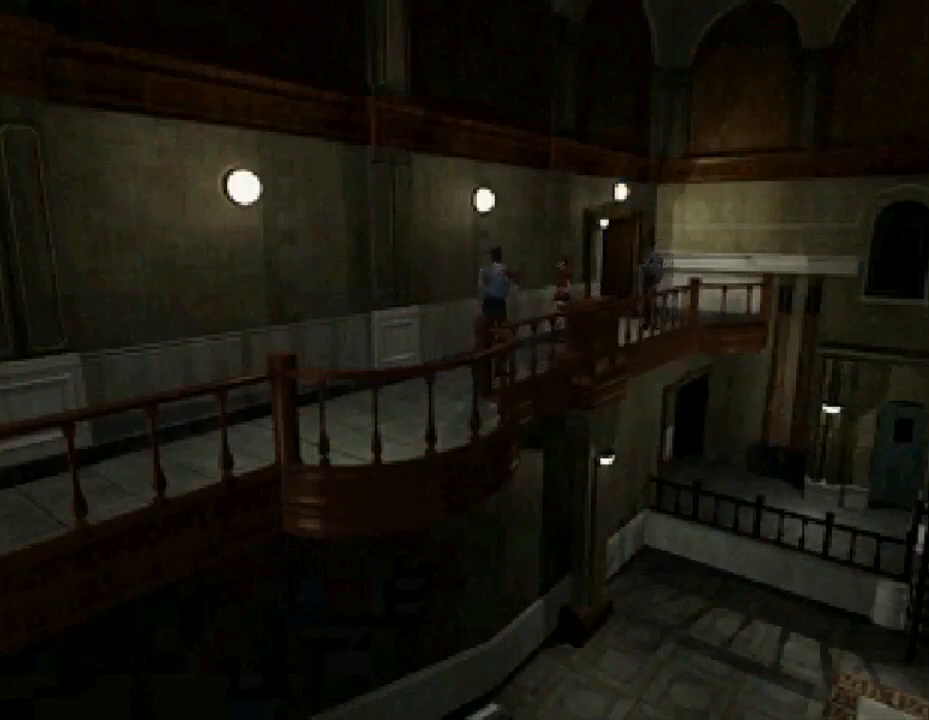
{"buttons": [], "events": [[167, "DPAD_LEFT", "up"]]}
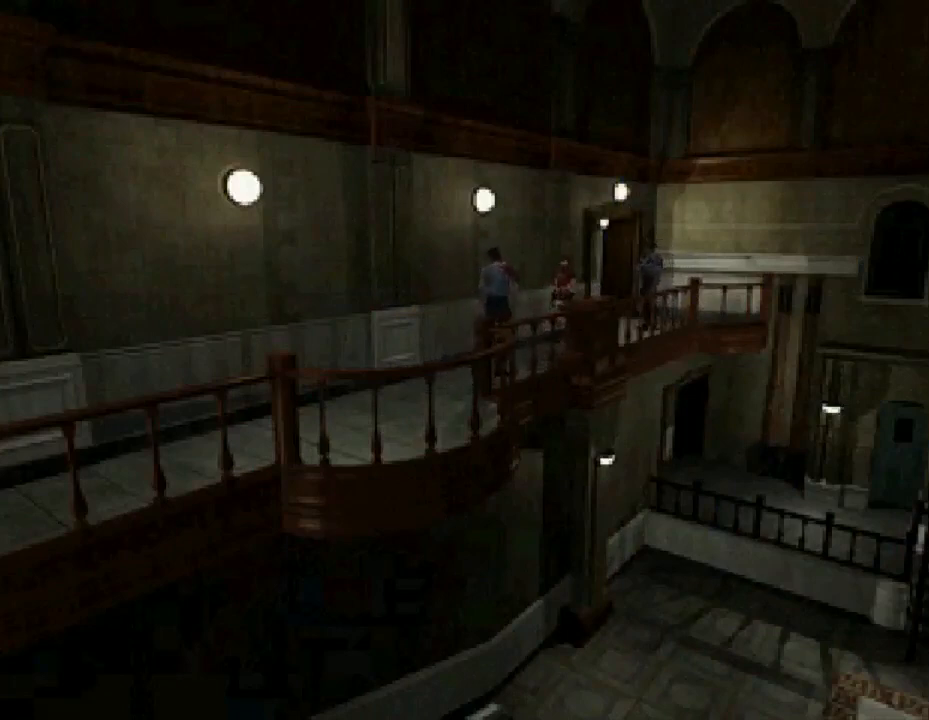
{"buttons": ["R1"], "events": [[233, "R1", "down"], [400, "CROSS", "down"], [500, "CROSS", "up"]]}
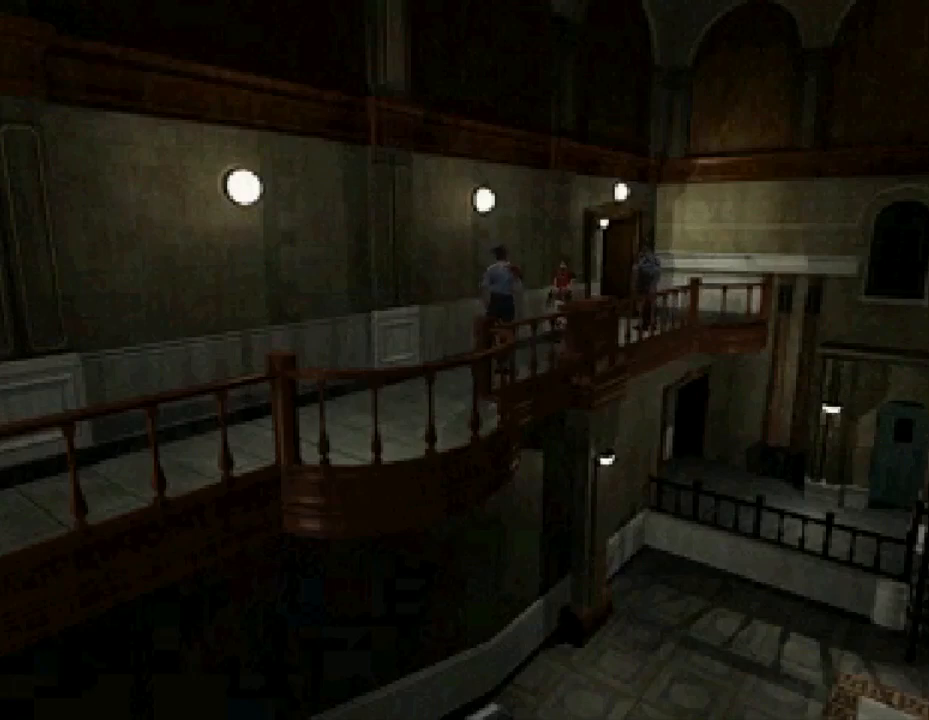
{"buttons": ["R1"], "events": [[67, "CROSS", "down"], [167, "CROSS", "up"], [233, "CROSS", "down"], [333, "CROSS", "up"], [400, "CROSS", "down"], [500, "CROSS", "up"]]}
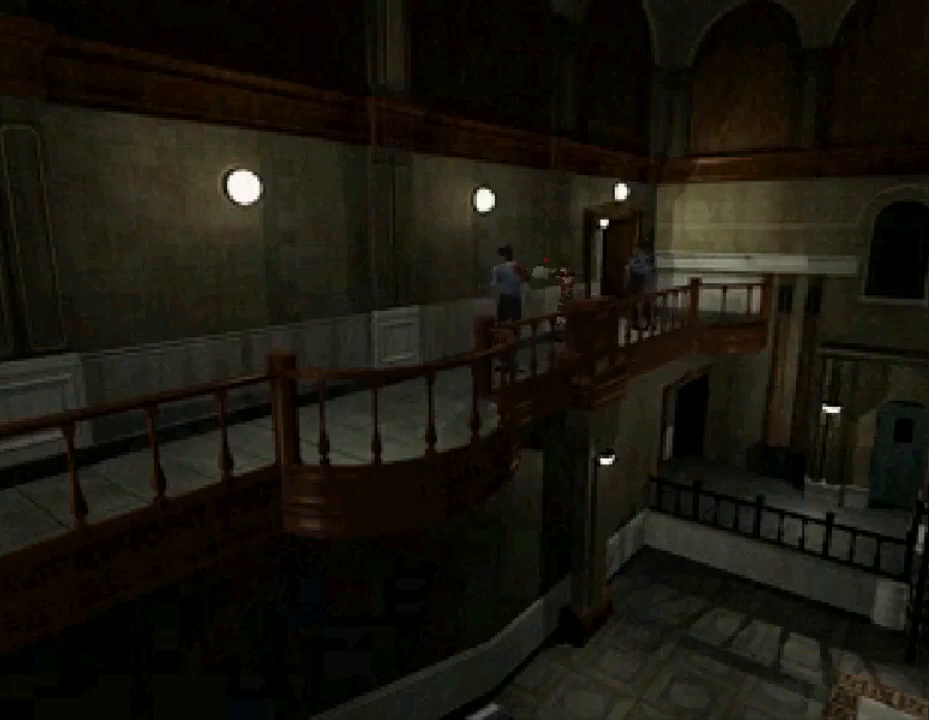
{"buttons": ["R1"], "events": [[67, "CROSS", "down"], [167, "CROSS", "up"], [233, "CROSS", "down"], [333, "CROSS", "up"], [367, "CROSS", "down"], [467, "CROSS", "up"]]}
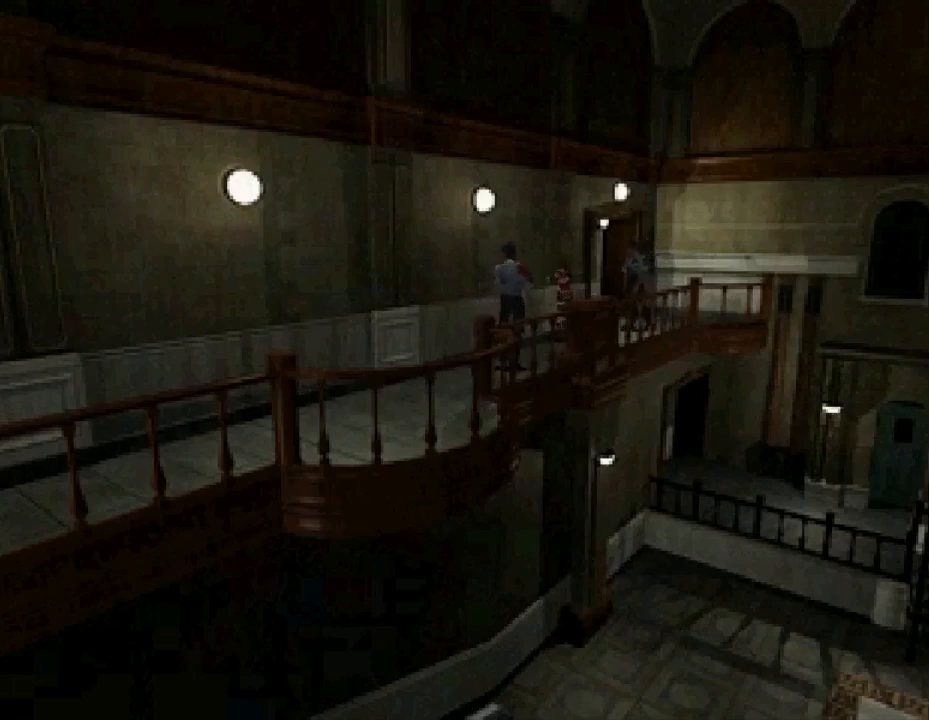
{"buttons": ["CROSS", "R1"], "events": [[67, "CROSS", "down"], [133, "CROSS", "up"], [200, "CROSS", "down"], [300, "CROSS", "up"], [367, "CROSS", "down"], [467, "CROSS", "up"], [500, "CROSS", "down"]]}
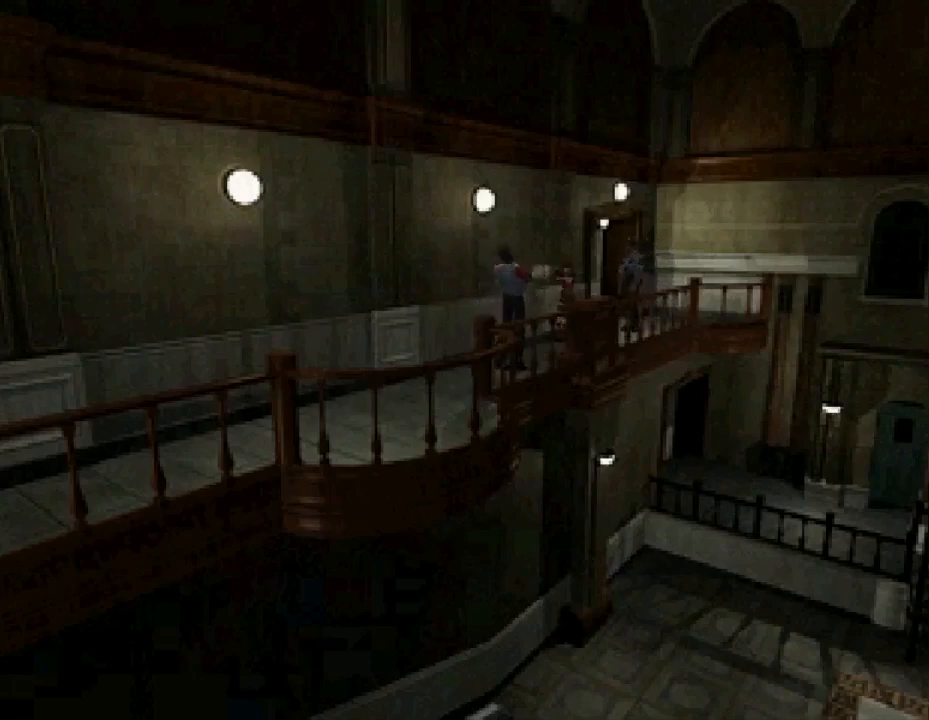
{"buttons": ["CROSS", "R1"], "events": [[100, "CROSS", "up"], [167, "CROSS", "down"], [267, "CROSS", "up"], [333, "CROSS", "down"], [433, "CROSS", "up"], [500, "CROSS", "down"]]}
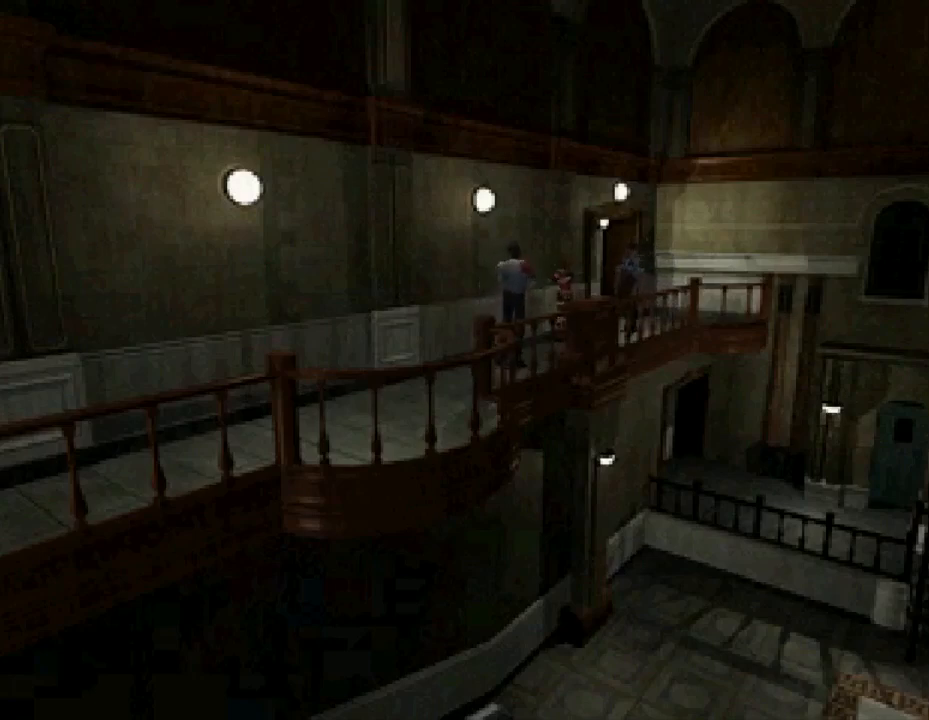
{"buttons": ["CROSS", "R1"], "events": [[100, "CROSS", "up"], [167, "CROSS", "down"], [267, "CROSS", "up"], [300, "CROSS", "down"], [400, "CROSS", "up"], [467, "CROSS", "down"]]}